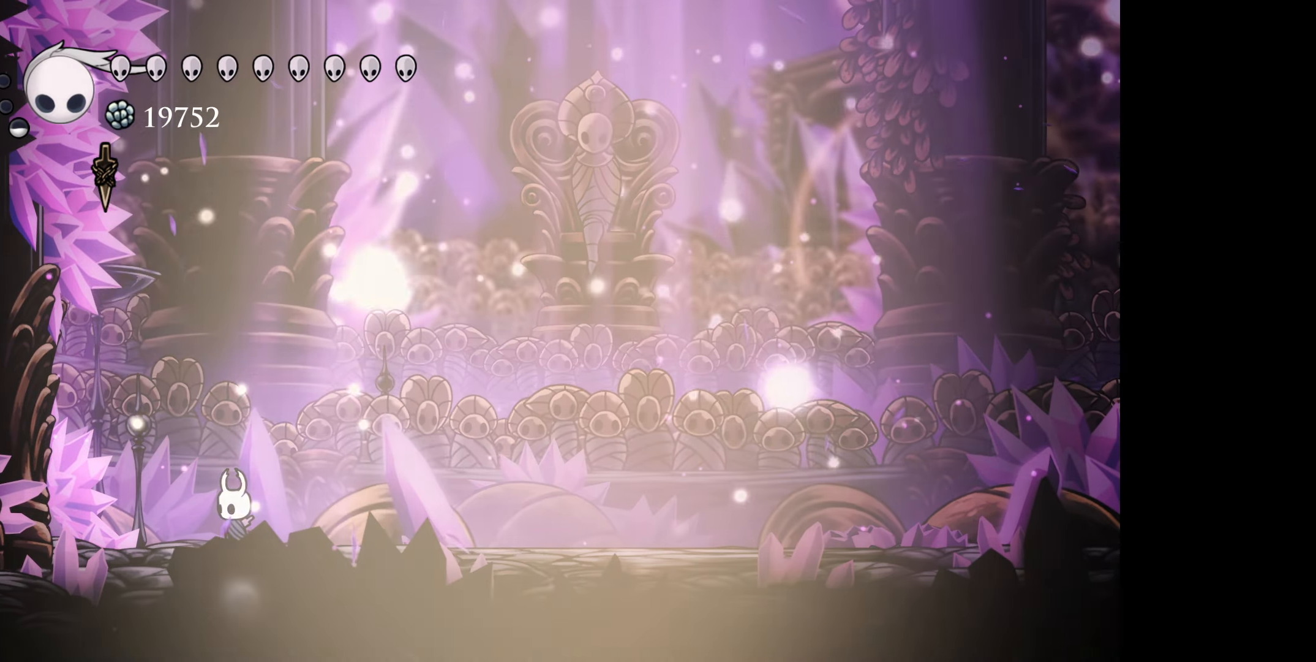
Gameplay with a controller (Xbox layout); each line is a JSON object with the inputs held at the frame after it. "events" lists button and stick changes between this image and that frame as [ms after this image, input, new state], when the widget could be followed in between. Not read: left_stick.
{"buttons": [], "right_stick": "center", "events": []}
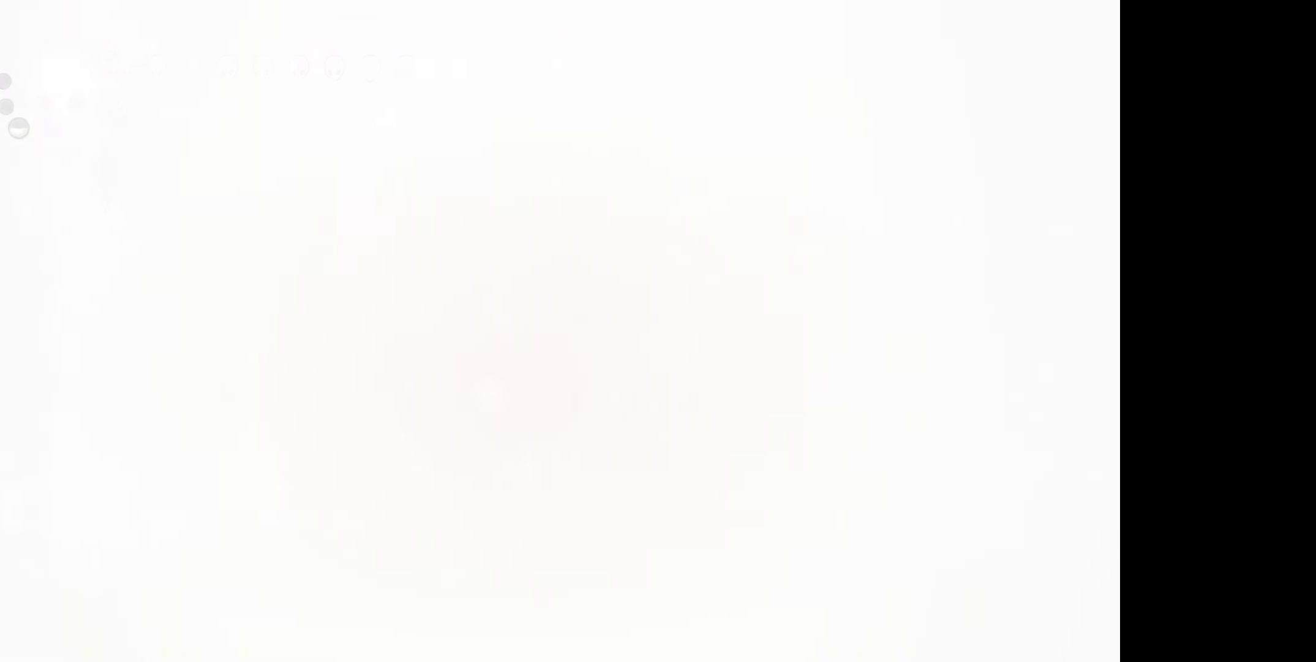
{"buttons": [], "right_stick": "center", "events": []}
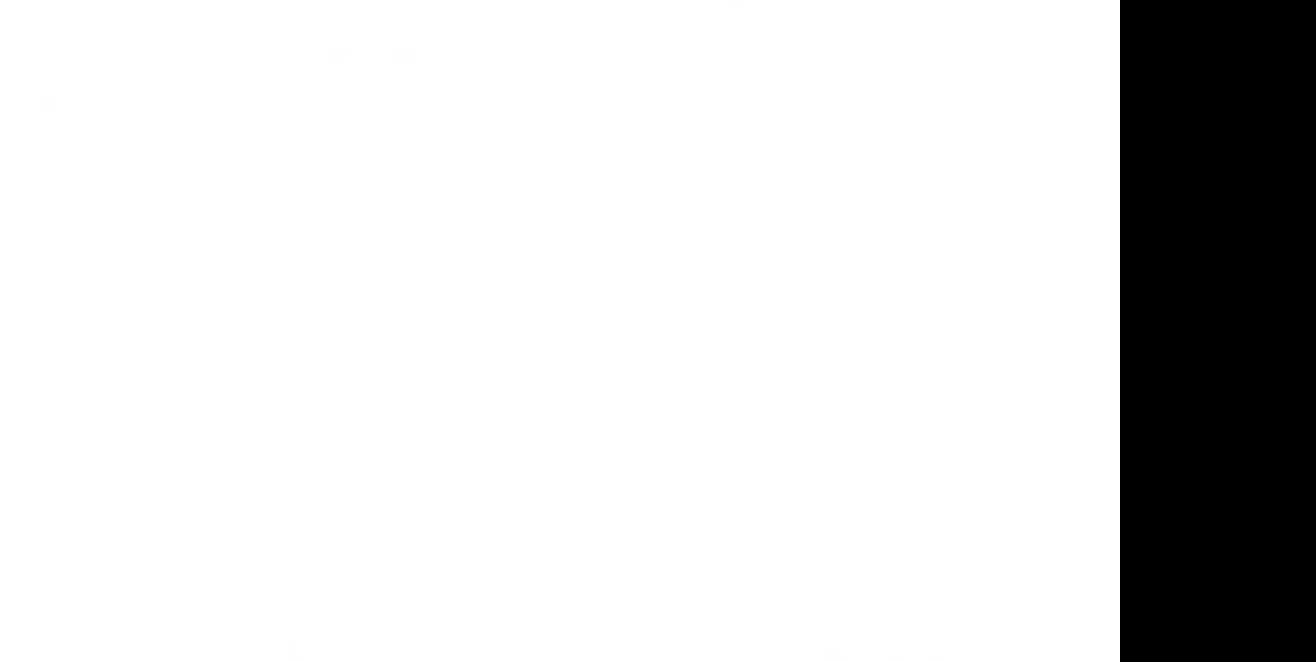
{"buttons": [], "right_stick": "center", "events": []}
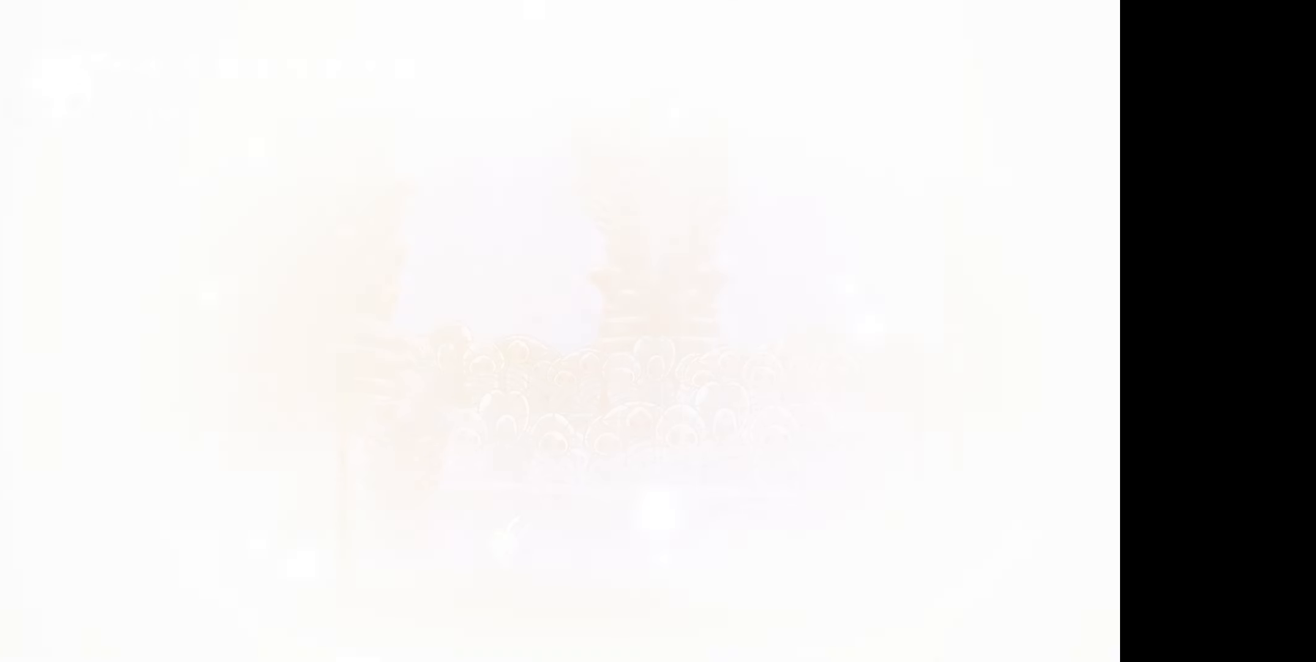
{"buttons": [], "right_stick": "center", "events": []}
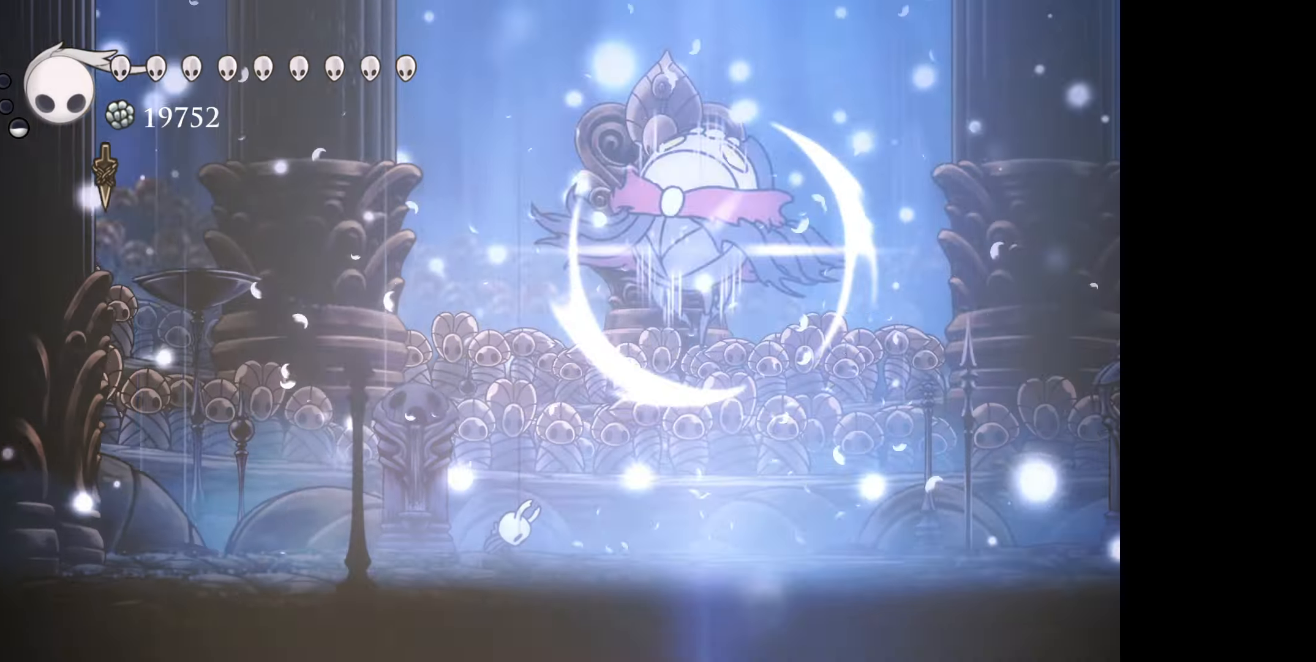
{"buttons": [], "right_stick": "center", "events": []}
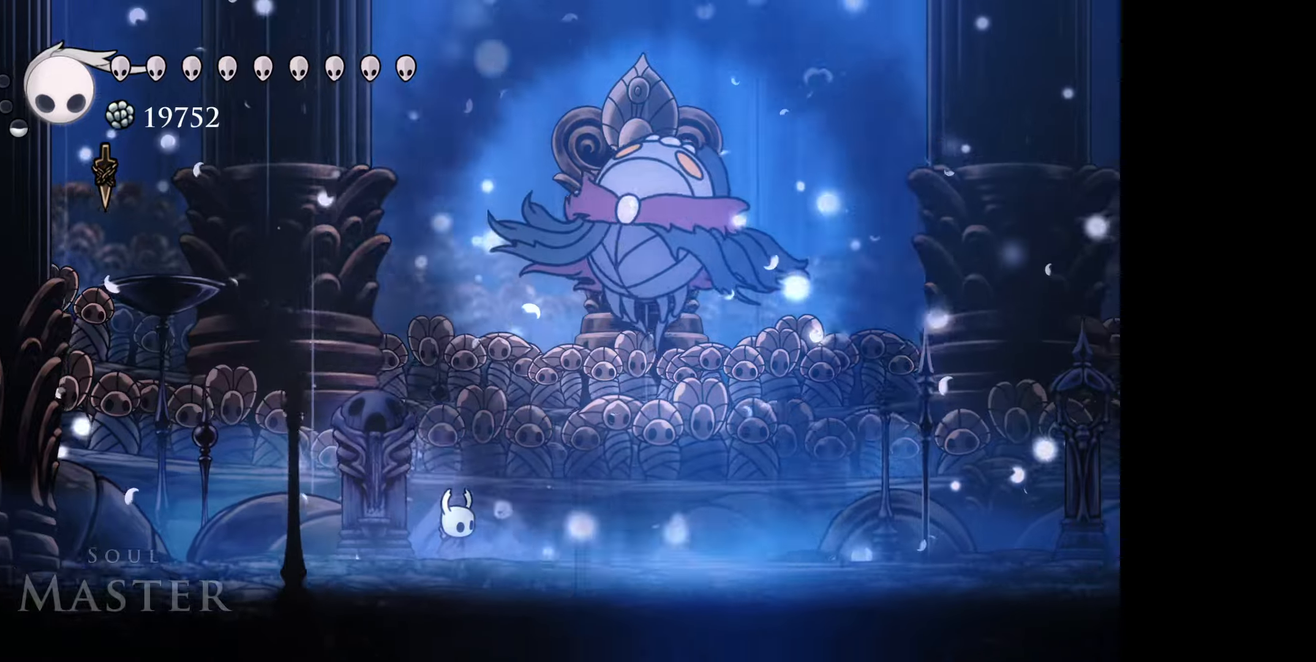
{"buttons": [], "right_stick": "center", "events": []}
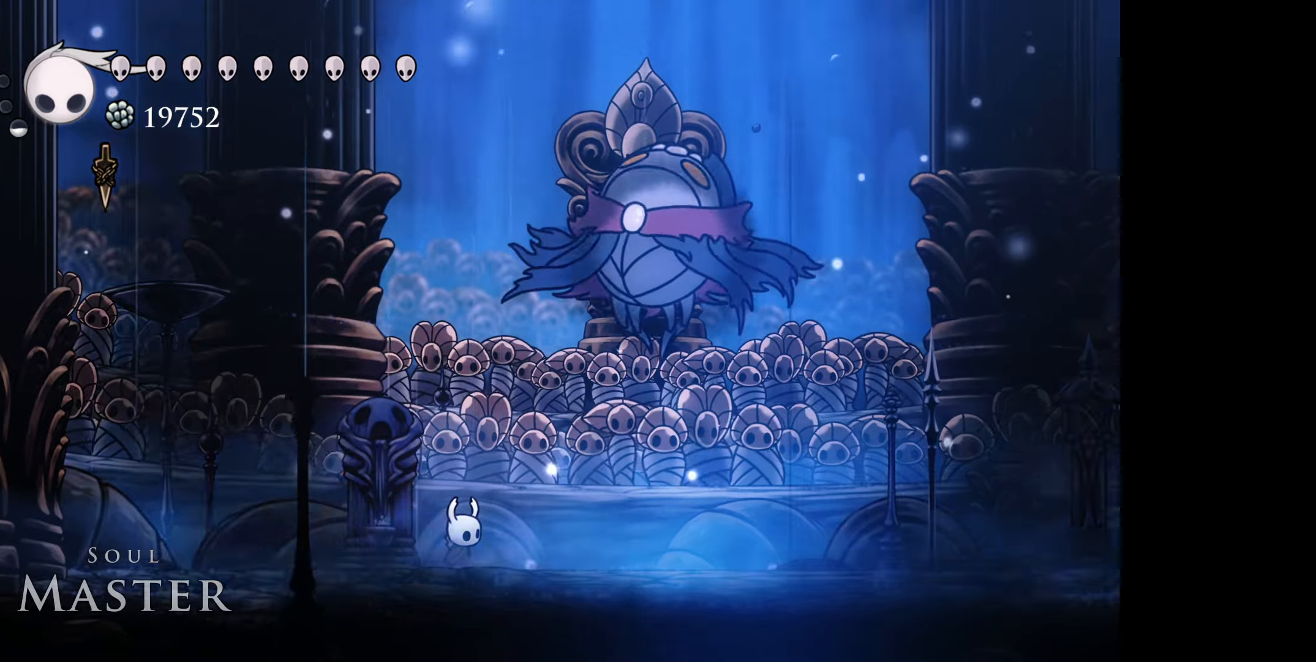
{"buttons": [], "right_stick": "center", "events": []}
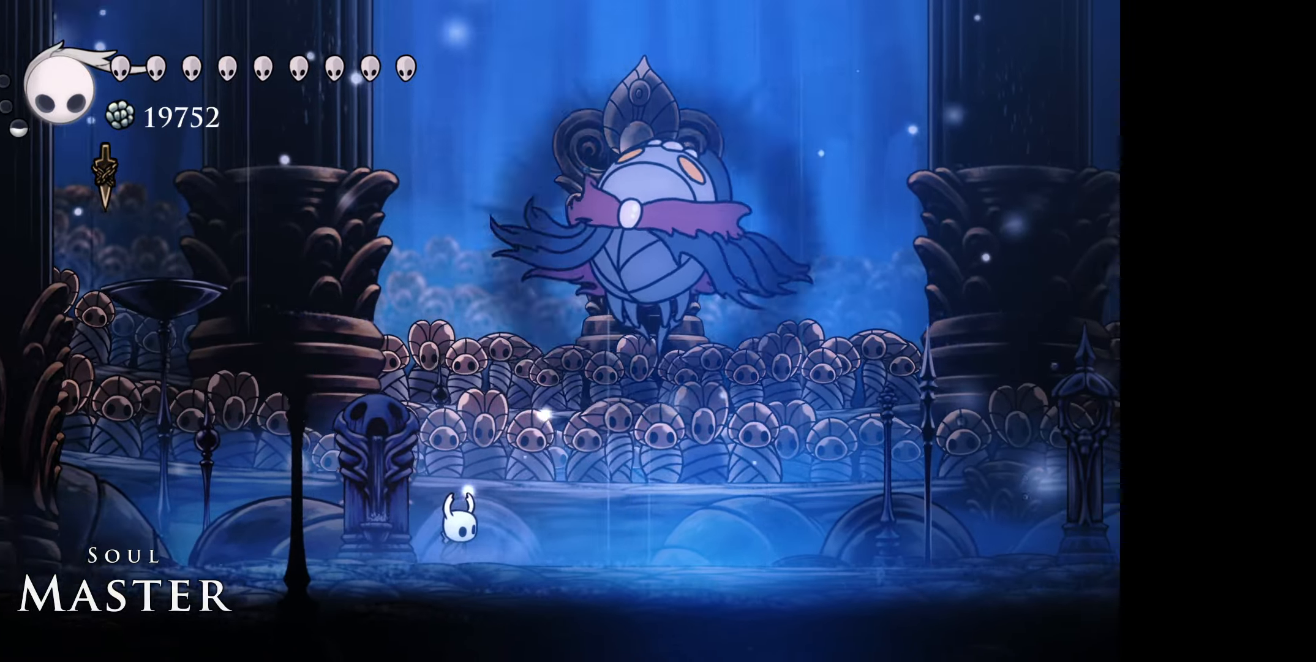
{"buttons": ["DPAD_RIGHT"], "right_stick": "center", "events": [[350, "DPAD_RIGHT", "down"]]}
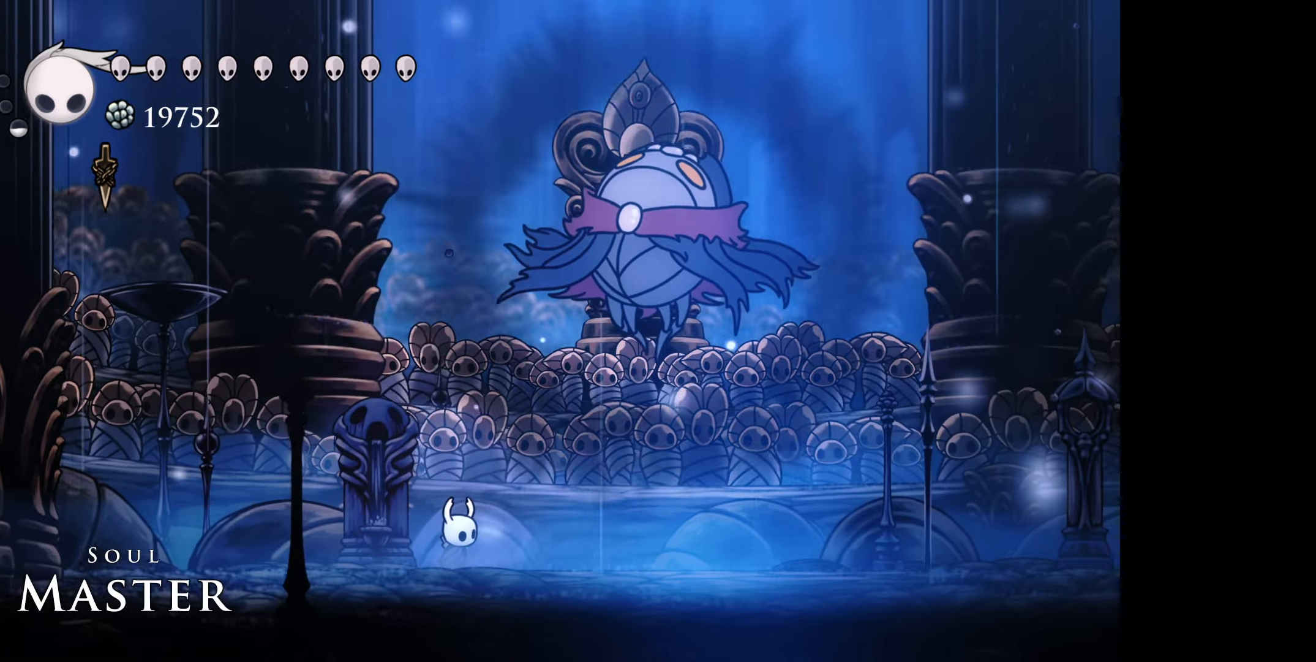
{"buttons": ["DPAD_UP", "DPAD_RIGHT"], "right_stick": "center", "events": [[400, "DPAD_UP", "down"], [433, "DPAD_UP", "up"], [500, "DPAD_UP", "down"]]}
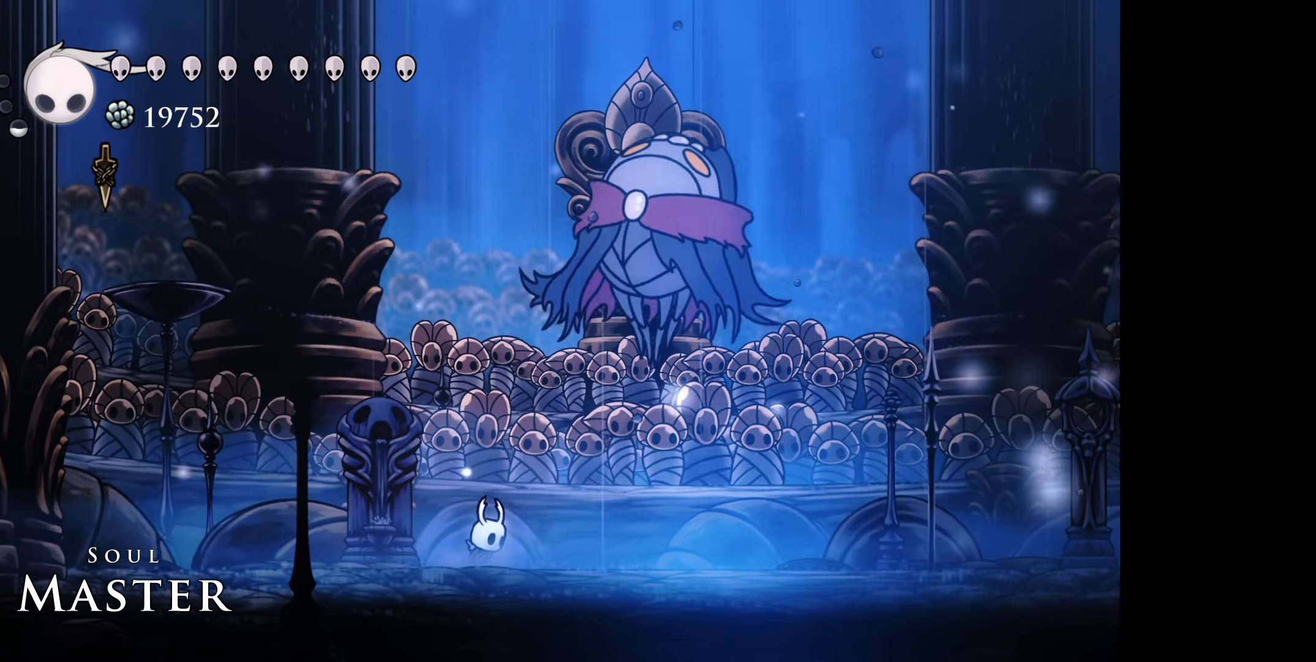
{"buttons": ["DPAD_UP", "DPAD_RIGHT"], "right_stick": "center", "events": [[200, "B", "down"], [316, "X", "down"], [400, "B", "up"], [416, "X", "up"], [483, "DPAD_RIGHT", "up"], [500, "DPAD_RIGHT", "down"]]}
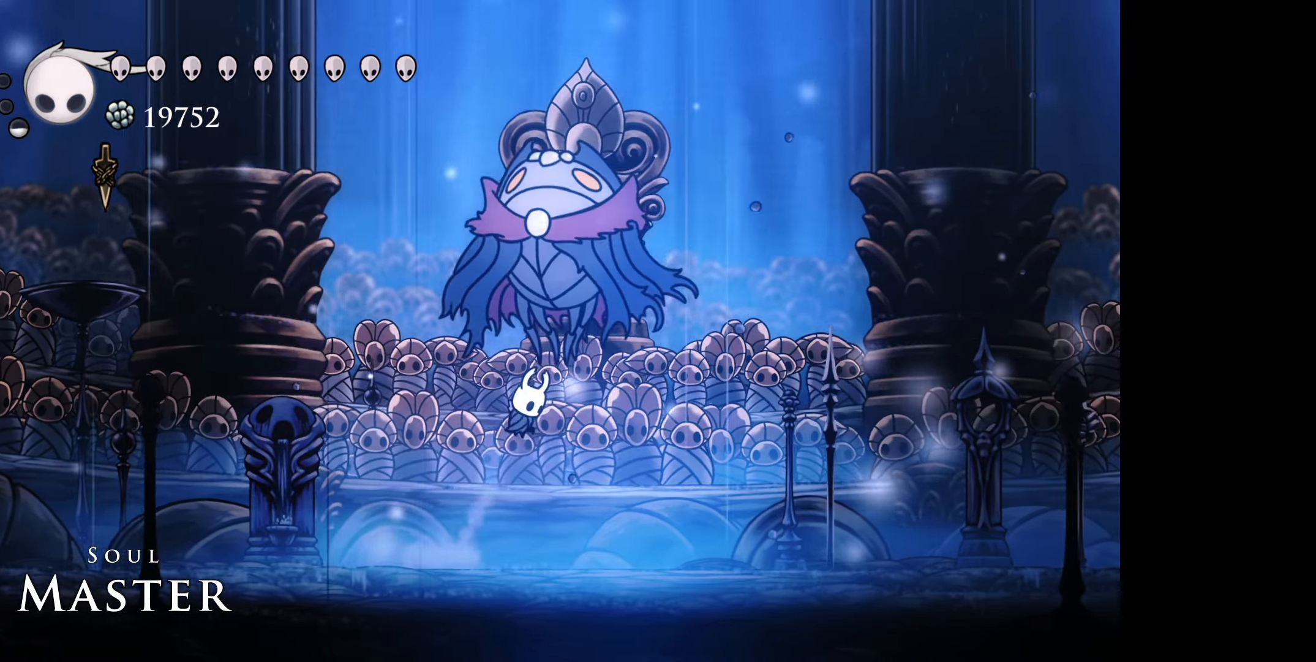
{"buttons": ["DPAD_UP"], "right_stick": "center", "events": [[50, "DPAD_RIGHT", "up"]]}
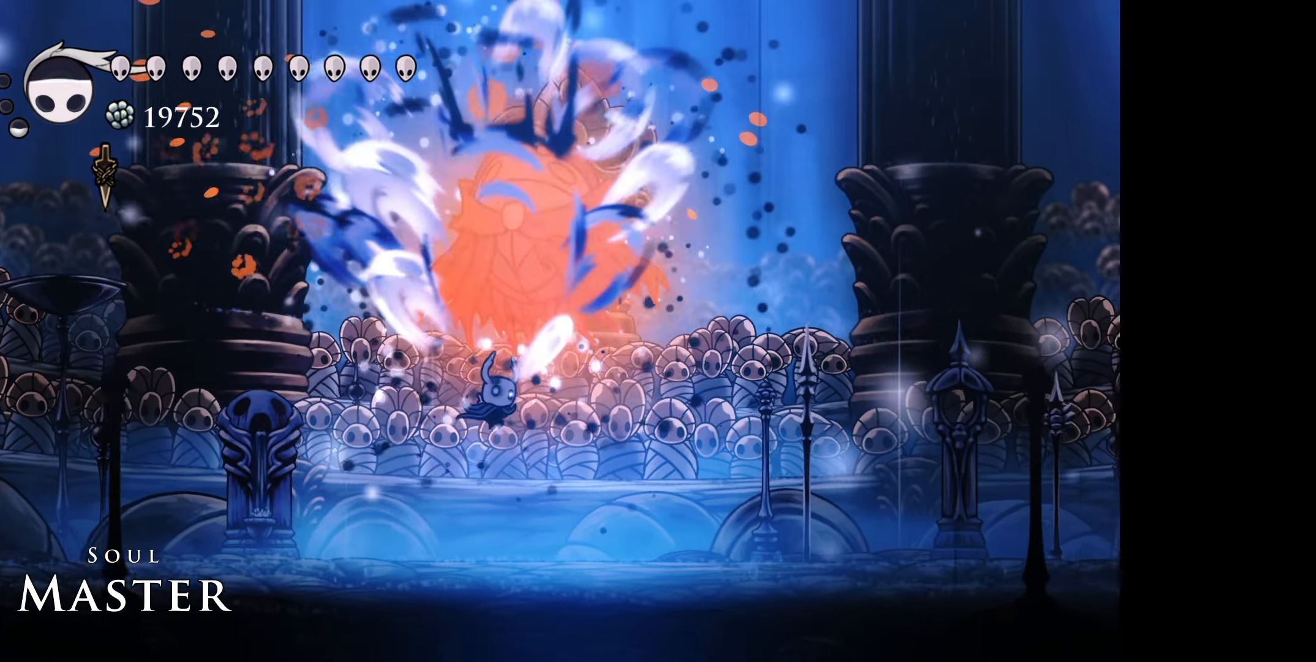
{"buttons": ["B", "DPAD_UP"], "right_stick": "center", "events": [[100, "DPAD_LEFT", "down"], [233, "DPAD_LEFT", "up"], [266, "DPAD_RIGHT", "down"], [383, "B", "down"], [466, "DPAD_RIGHT", "up"]]}
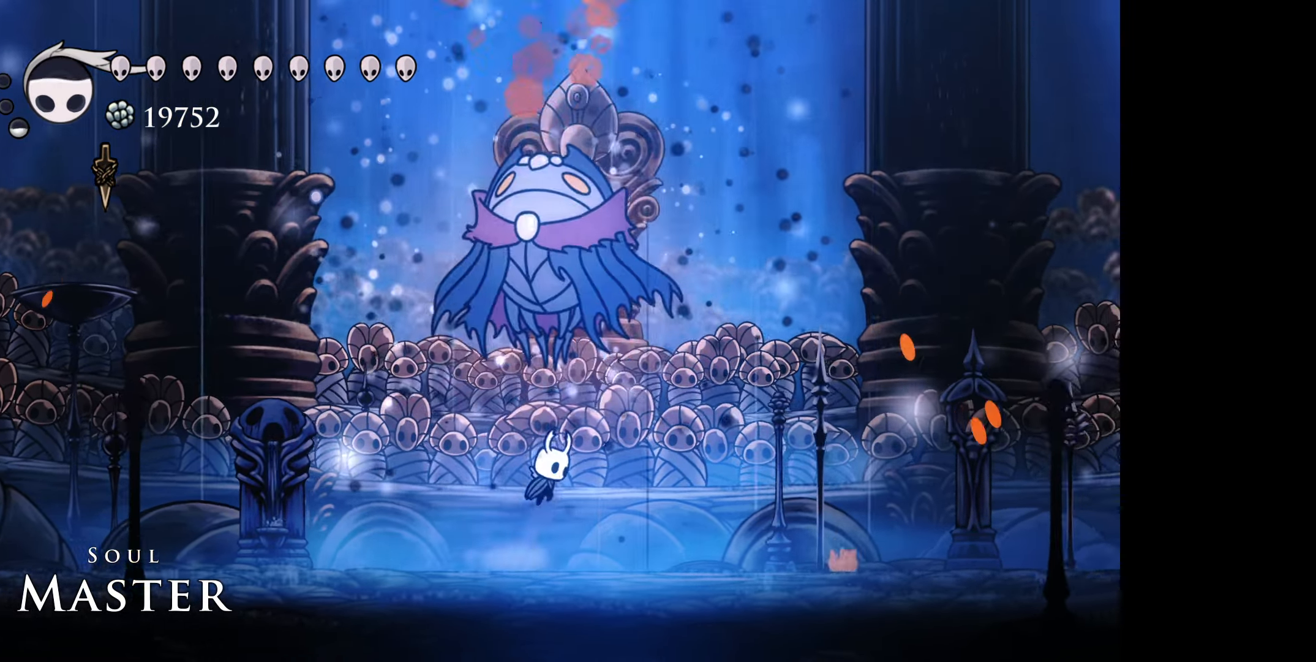
{"buttons": ["DPAD_RIGHT"], "right_stick": "center", "events": [[16, "DPAD_LEFT", "down"], [33, "A", "down"], [133, "A", "up"], [166, "B", "up"], [166, "DPAD_LEFT", "up"], [200, "DPAD_RIGHT", "down"], [433, "DPAD_UP", "up"]]}
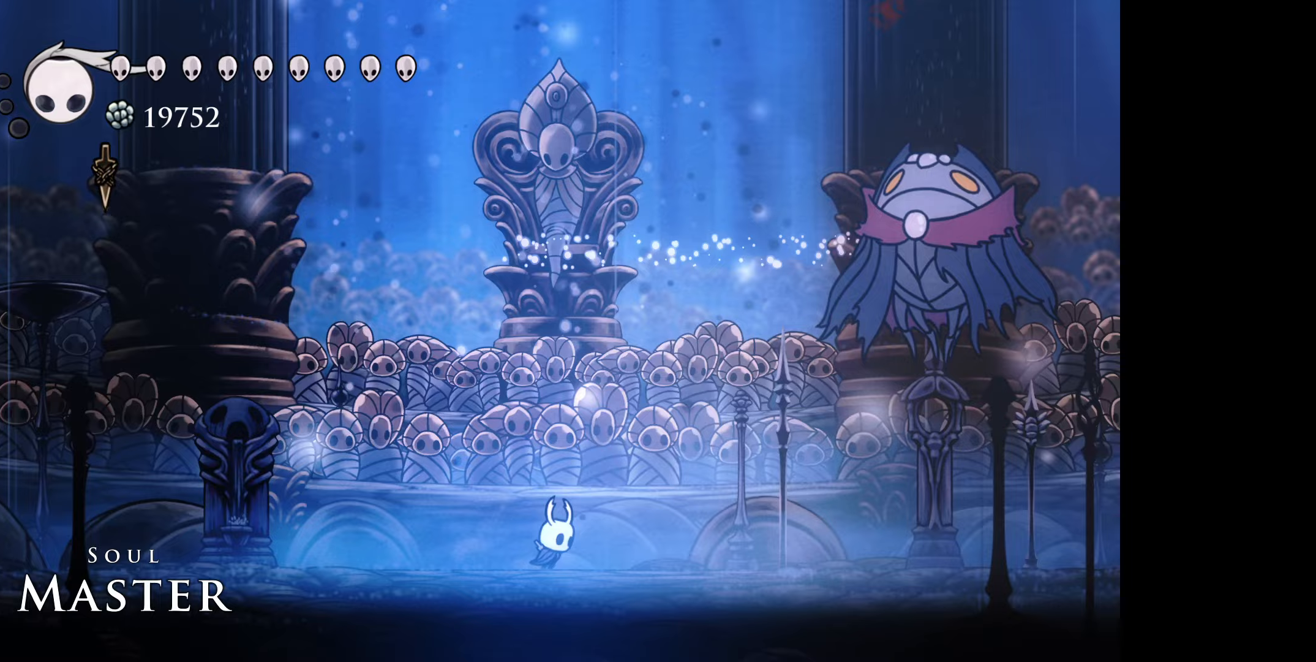
{"buttons": ["A", "B", "DPAD_UP", "DPAD_RIGHT"], "right_stick": "center", "events": [[83, "R1", "down"], [200, "DPAD_UP", "down"], [217, "R1", "up"], [383, "B", "down"], [467, "A", "down"]]}
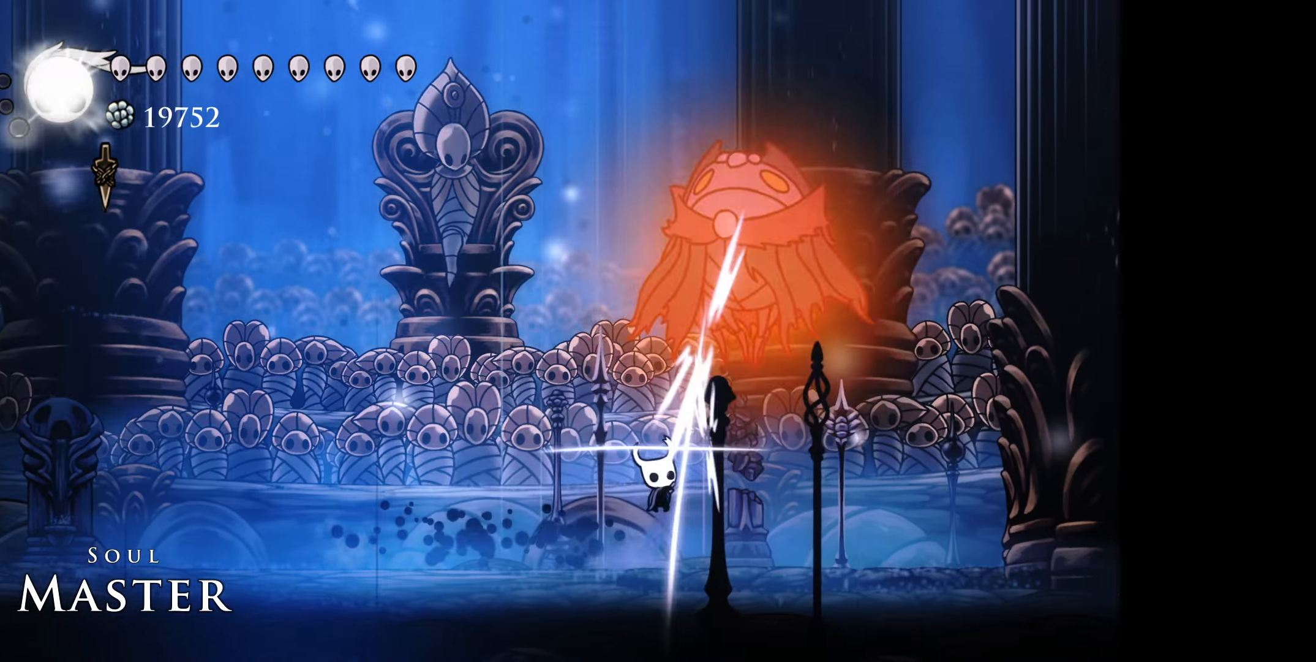
{"buttons": ["B", "DPAD_UP", "DPAD_RIGHT"], "right_stick": "center", "events": [[83, "A", "up"], [100, "B", "up"], [100, "DPAD_RIGHT", "up"], [150, "DPAD_LEFT", "down"], [450, "DPAD_LEFT", "up"], [467, "DPAD_RIGHT", "down"], [500, "B", "down"]]}
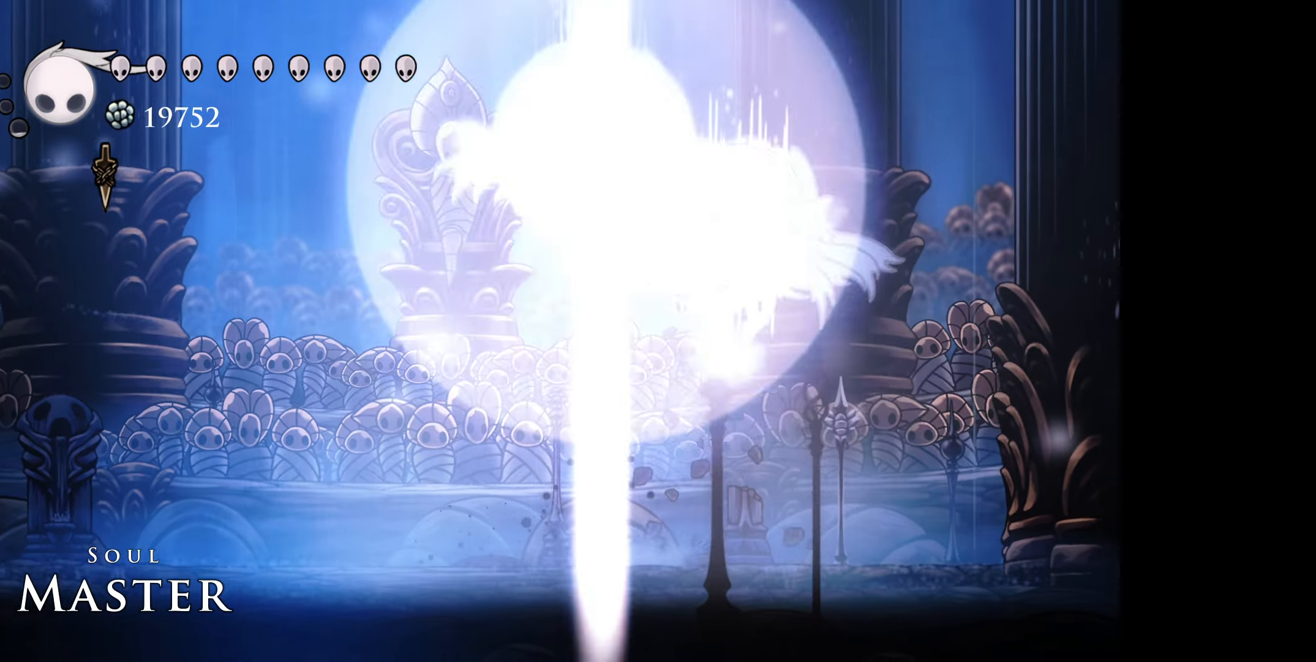
{"buttons": ["R1", "DPAD_LEFT"], "right_stick": "center", "events": [[67, "A", "down"], [183, "DPAD_RIGHT", "up"], [200, "A", "up"], [200, "B", "up"], [200, "DPAD_LEFT", "down"], [250, "DPAD_UP", "up"], [367, "R1", "down"]]}
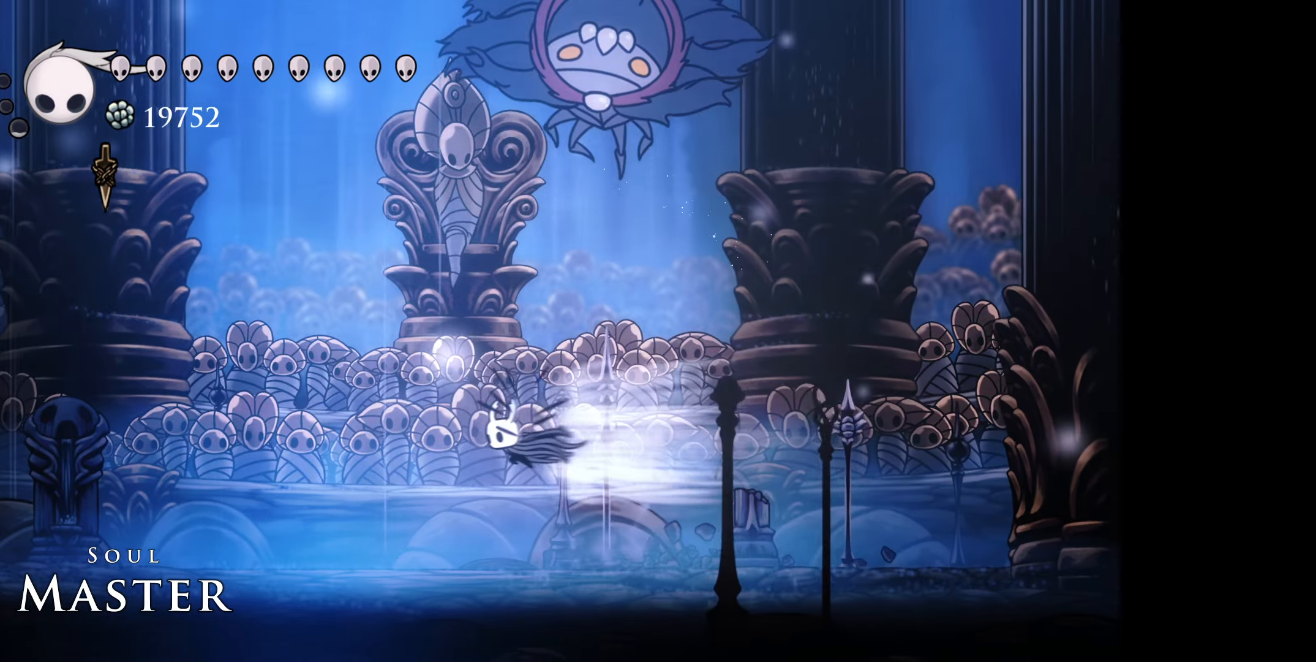
{"buttons": ["B", "DPAD_DOWN", "DPAD_LEFT"], "right_stick": "center", "events": [[183, "R1", "up"], [217, "B", "down"], [483, "DPAD_DOWN", "down"]]}
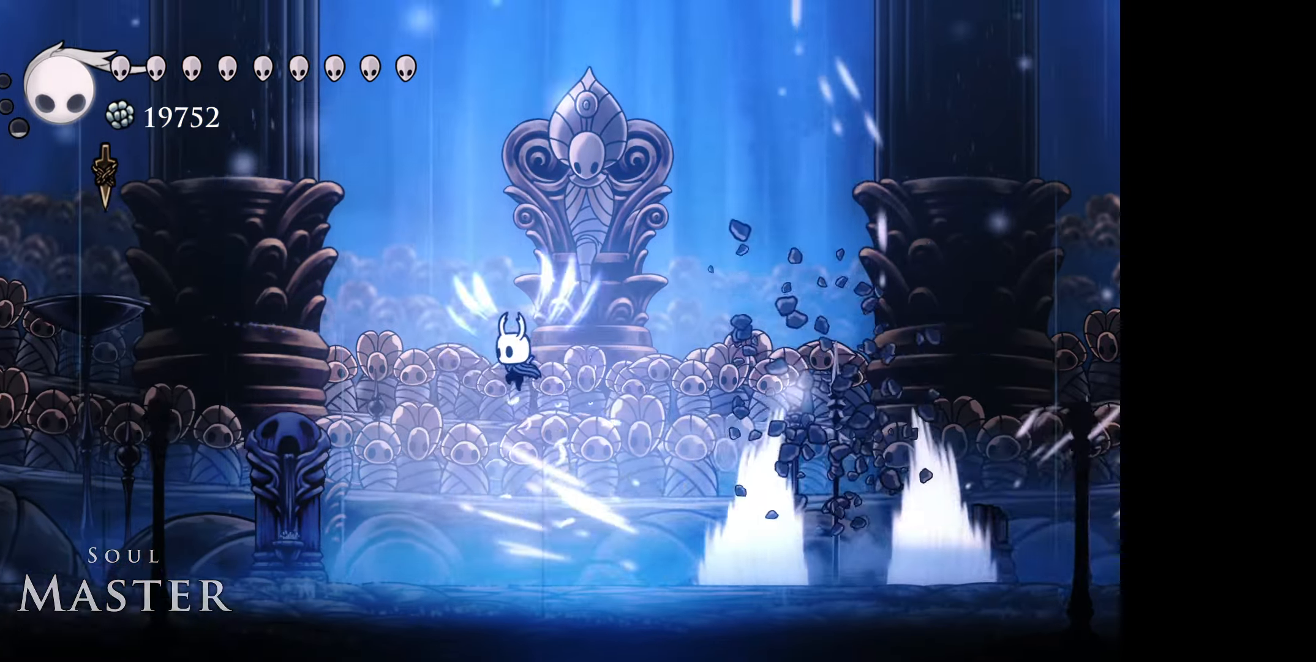
{"buttons": [], "right_stick": "center", "events": [[17, "DPAD_LEFT", "up"], [33, "DPAD_RIGHT", "down"], [200, "DPAD_DOWN", "up"], [217, "DPAD_DOWN", "down"], [233, "DPAD_DOWN", "up"], [267, "DPAD_RIGHT", "up"], [317, "B", "up"]]}
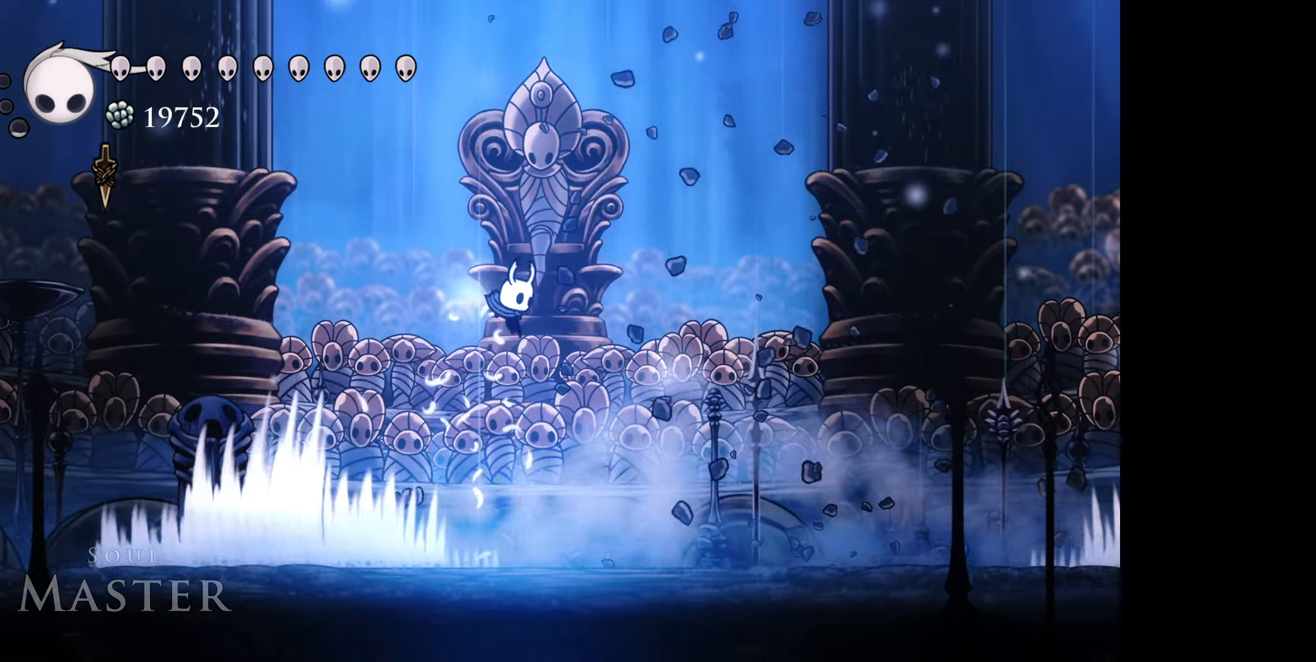
{"buttons": [], "right_stick": "center", "events": []}
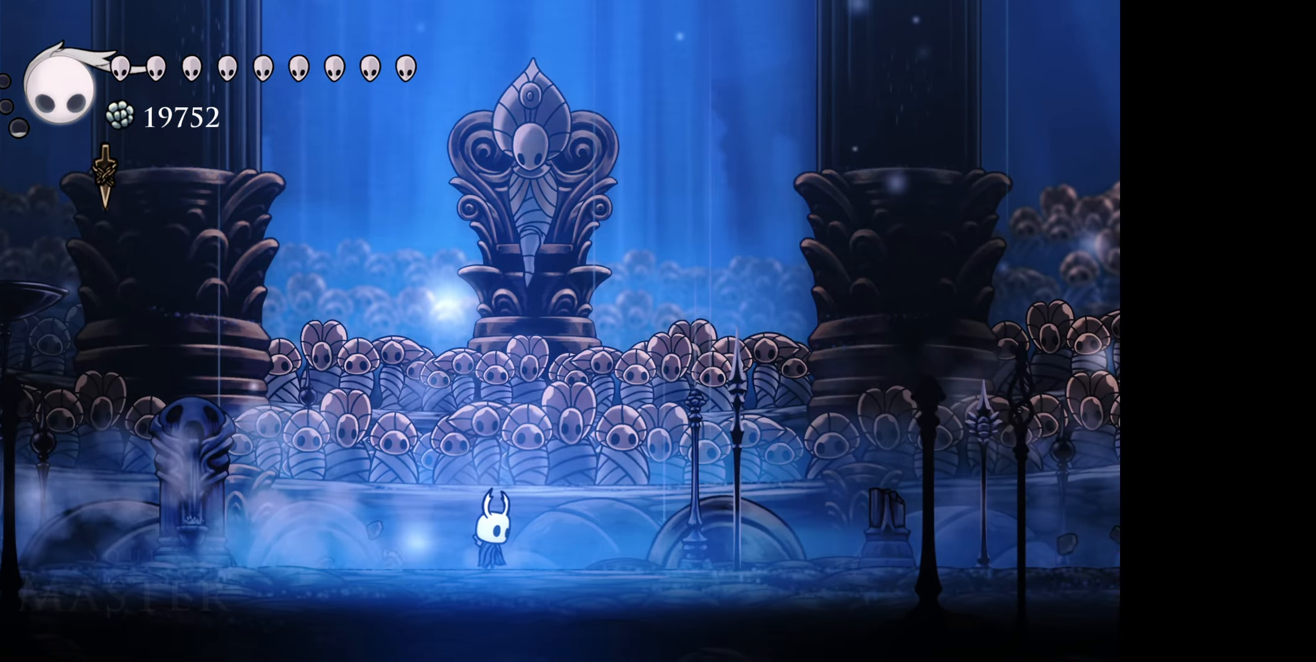
{"buttons": [], "right_stick": "center", "events": []}
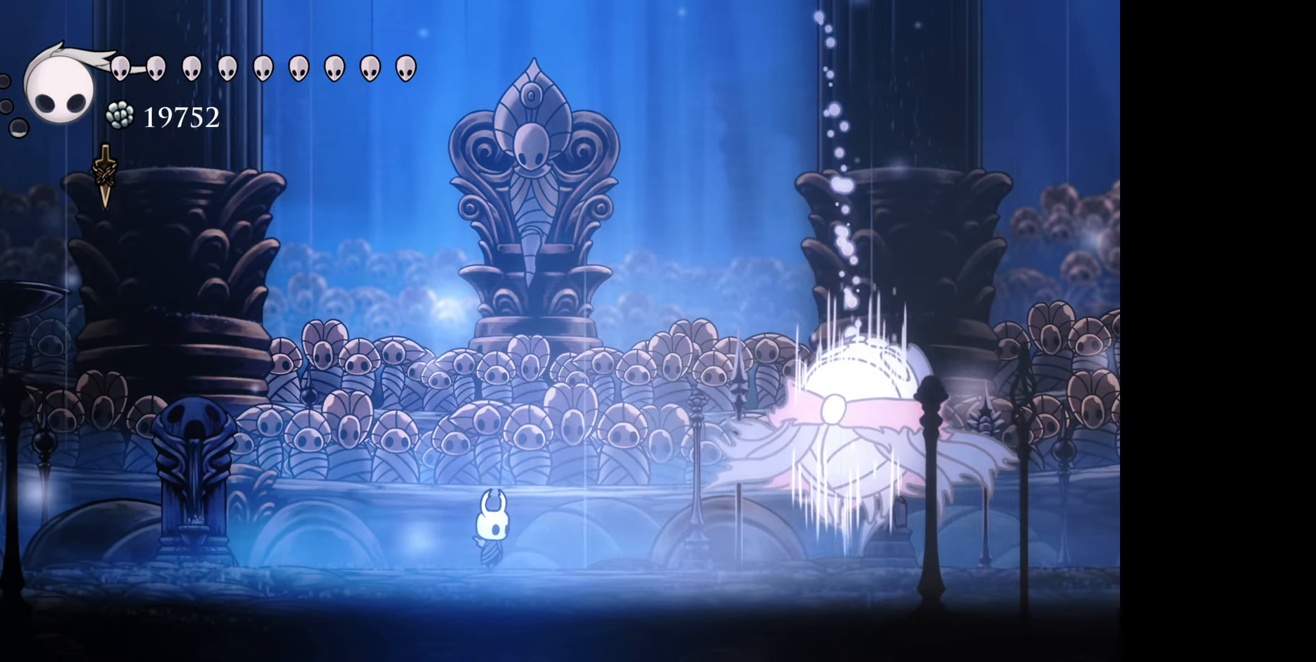
{"buttons": ["DPAD_RIGHT"], "right_stick": "center", "events": [[17, "DPAD_RIGHT", "down"], [33, "R1", "down"], [133, "R1", "up"], [267, "A", "down"], [300, "DPAD_RIGHT", "up"], [417, "A", "up"], [467, "DPAD_RIGHT", "down"]]}
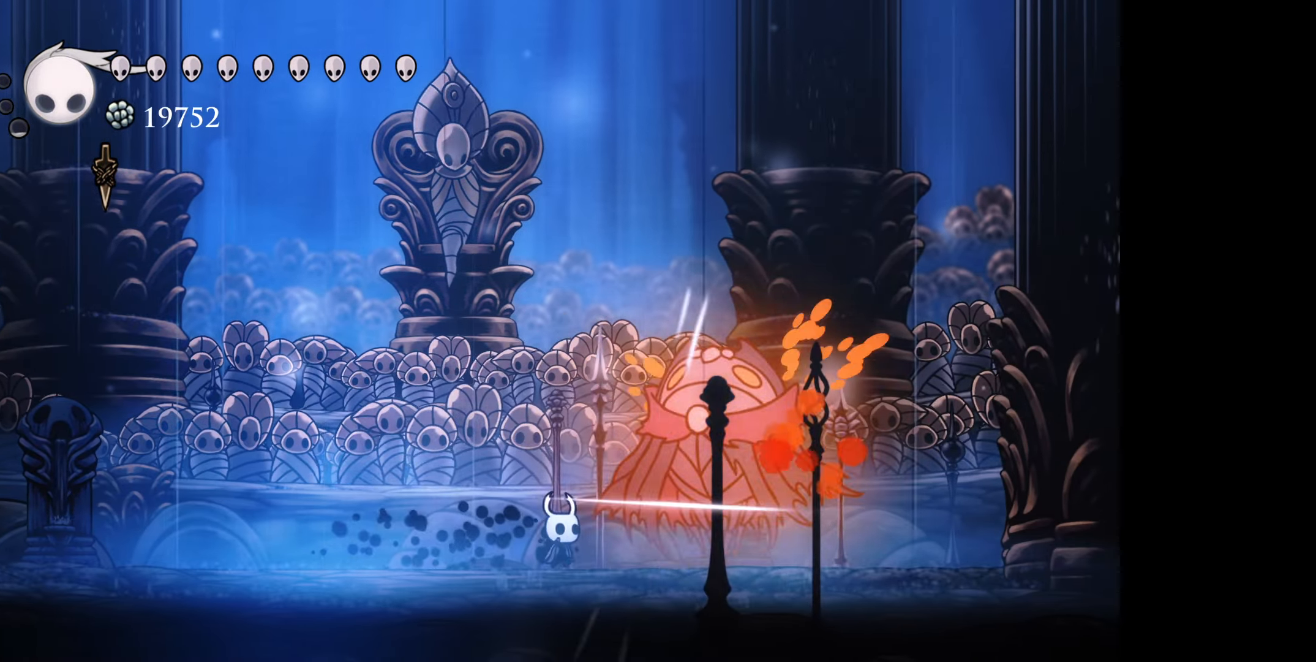
{"buttons": [], "right_stick": "center", "events": [[100, "DPAD_RIGHT", "up"], [150, "A", "down"], [317, "A", "up"]]}
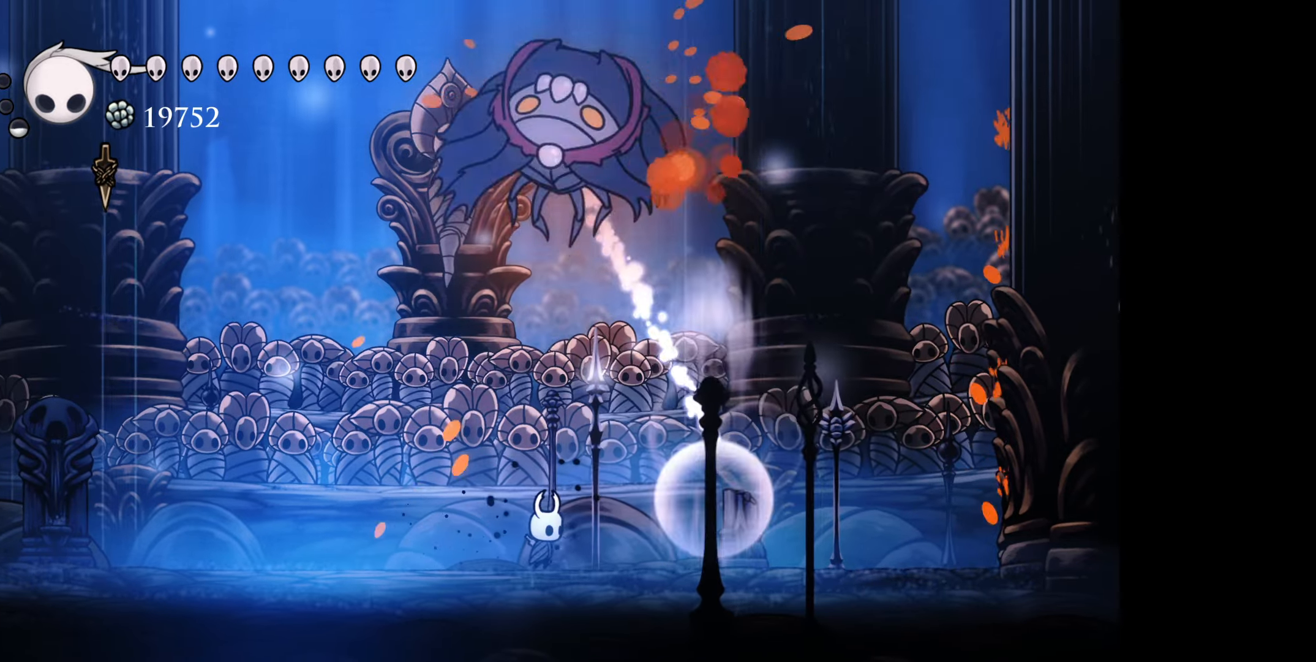
{"buttons": ["B", "DPAD_RIGHT"], "right_stick": "center", "events": [[117, "DPAD_RIGHT", "down"], [184, "R1", "down"], [367, "R1", "up"], [484, "B", "down"]]}
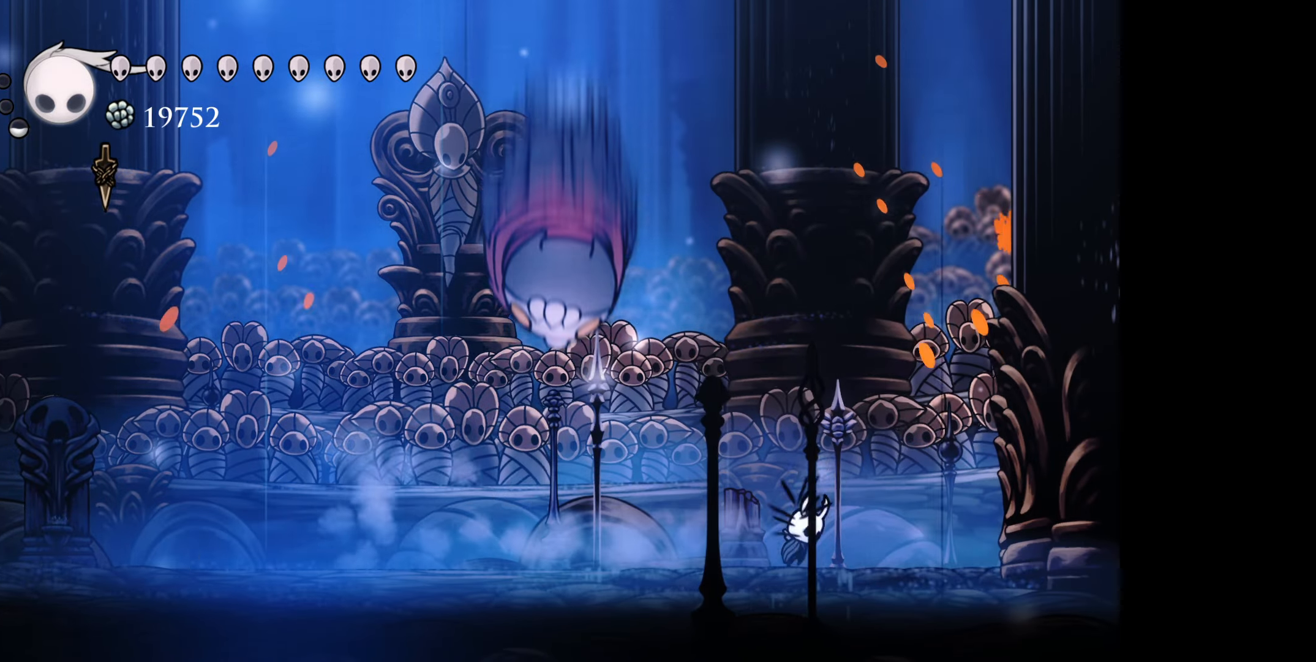
{"buttons": ["B", "R1", "DPAD_LEFT"], "right_stick": "center", "events": [[184, "DPAD_LEFT", "down"], [184, "DPAD_RIGHT", "up"], [450, "R1", "down"]]}
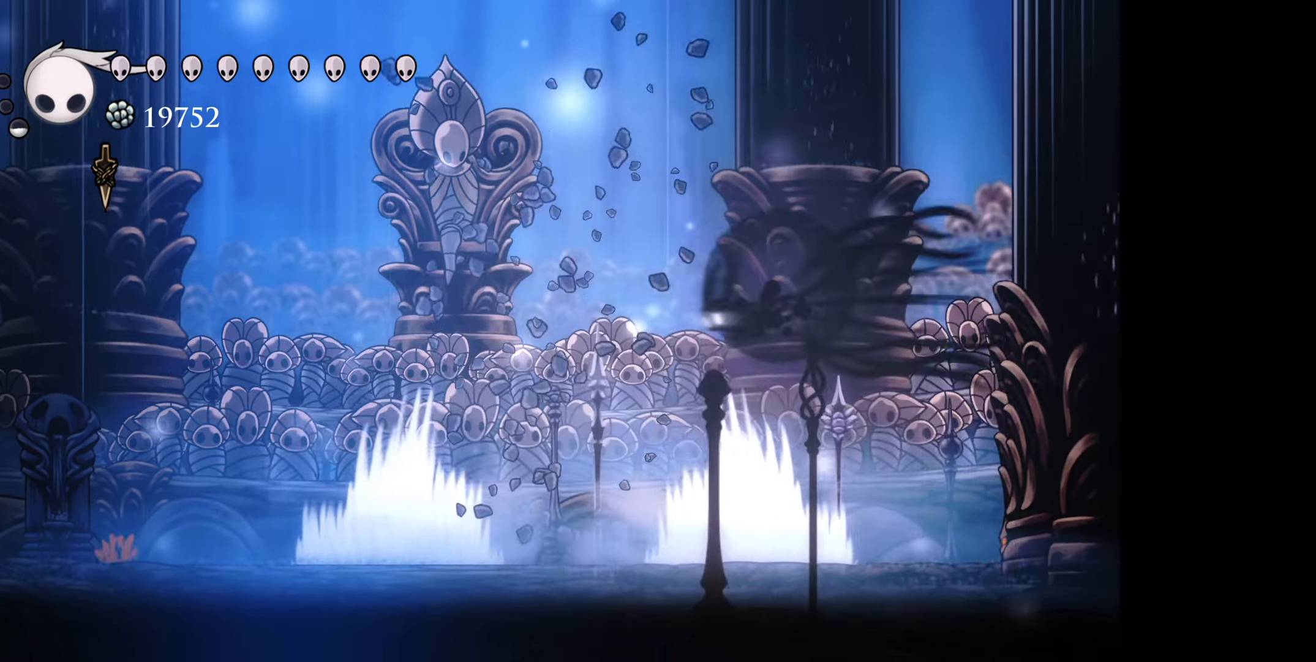
{"buttons": [], "right_stick": "center", "events": [[50, "B", "up"], [84, "R1", "up"], [384, "DPAD_LEFT", "up"]]}
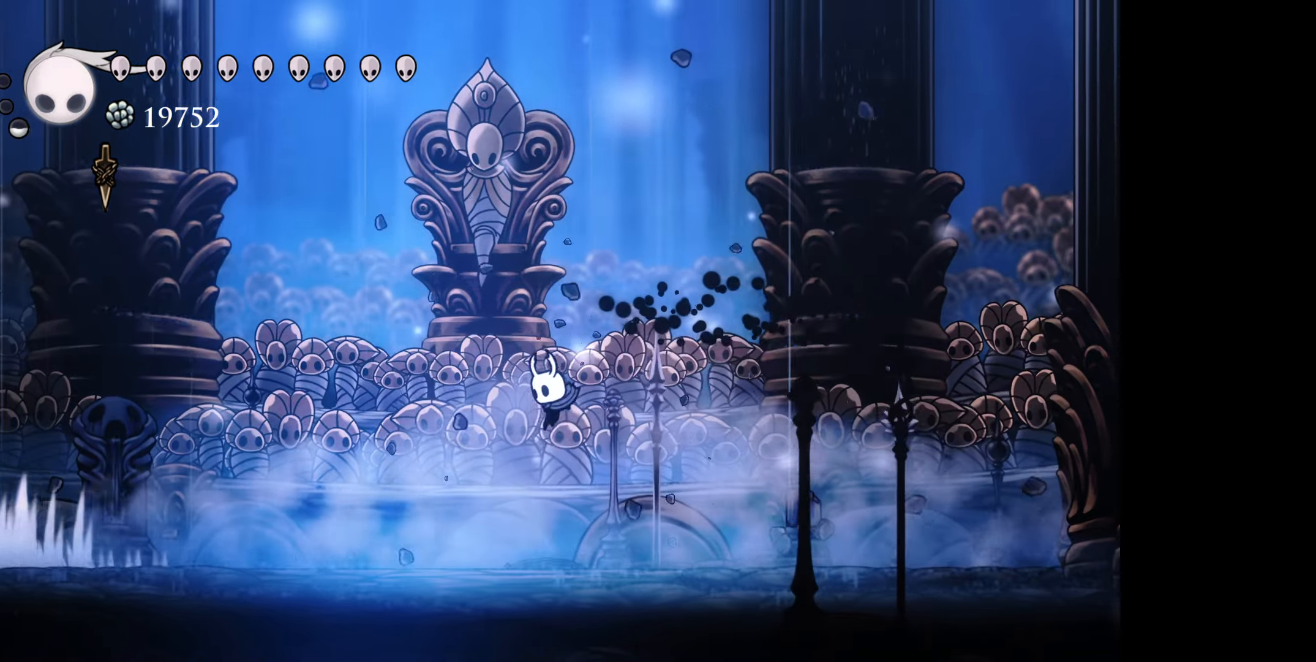
{"buttons": [], "right_stick": "center", "events": []}
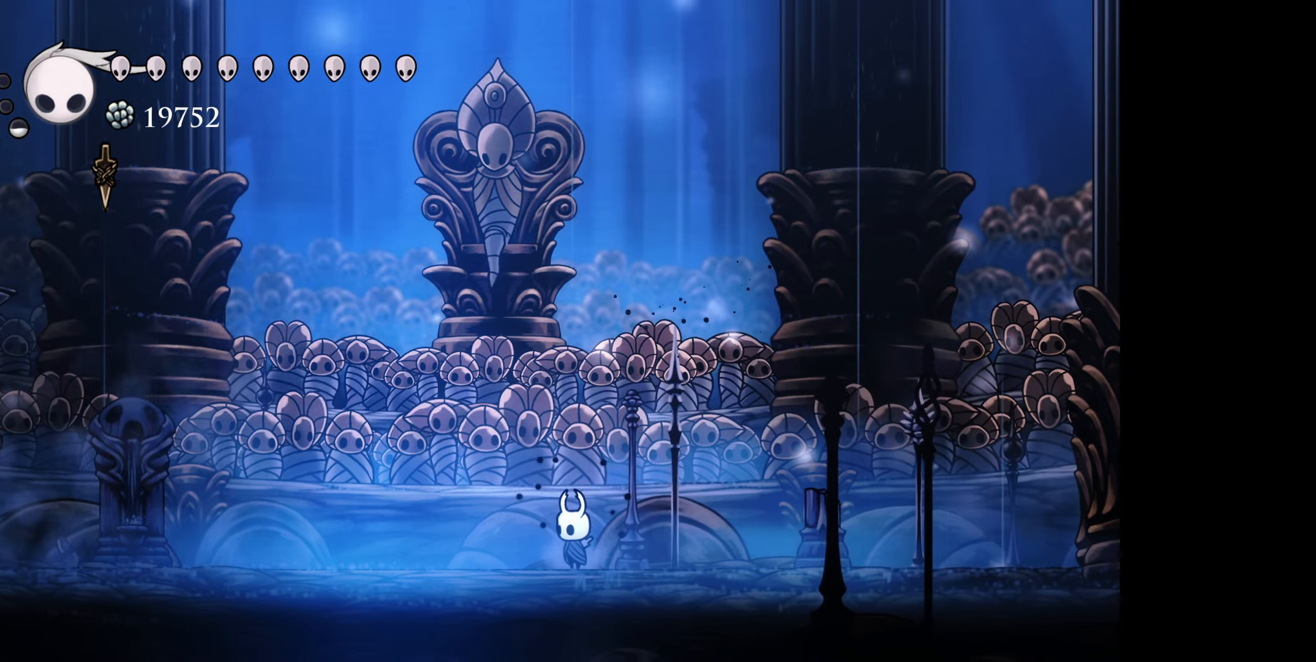
{"buttons": ["R1", "DPAD_LEFT"], "right_stick": "center", "events": [[300, "DPAD_LEFT", "down"], [367, "R1", "down"]]}
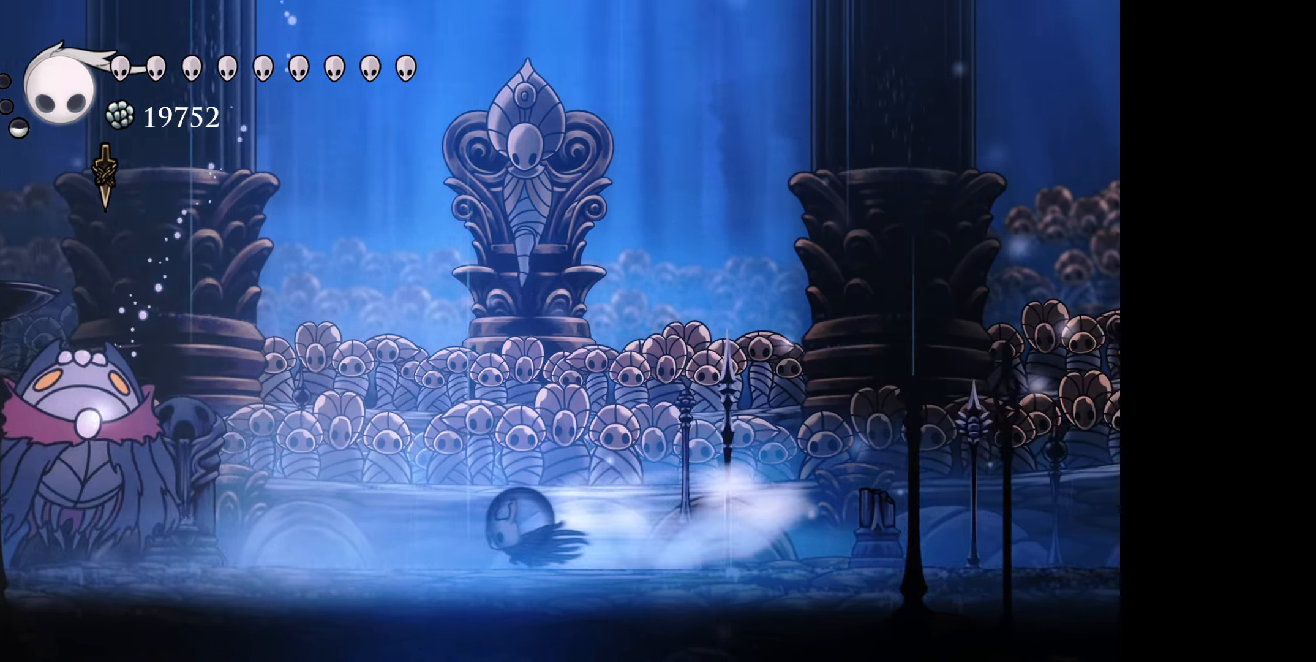
{"buttons": ["A", "DPAD_LEFT"], "right_stick": "center", "events": [[67, "R1", "up"], [384, "A", "down"]]}
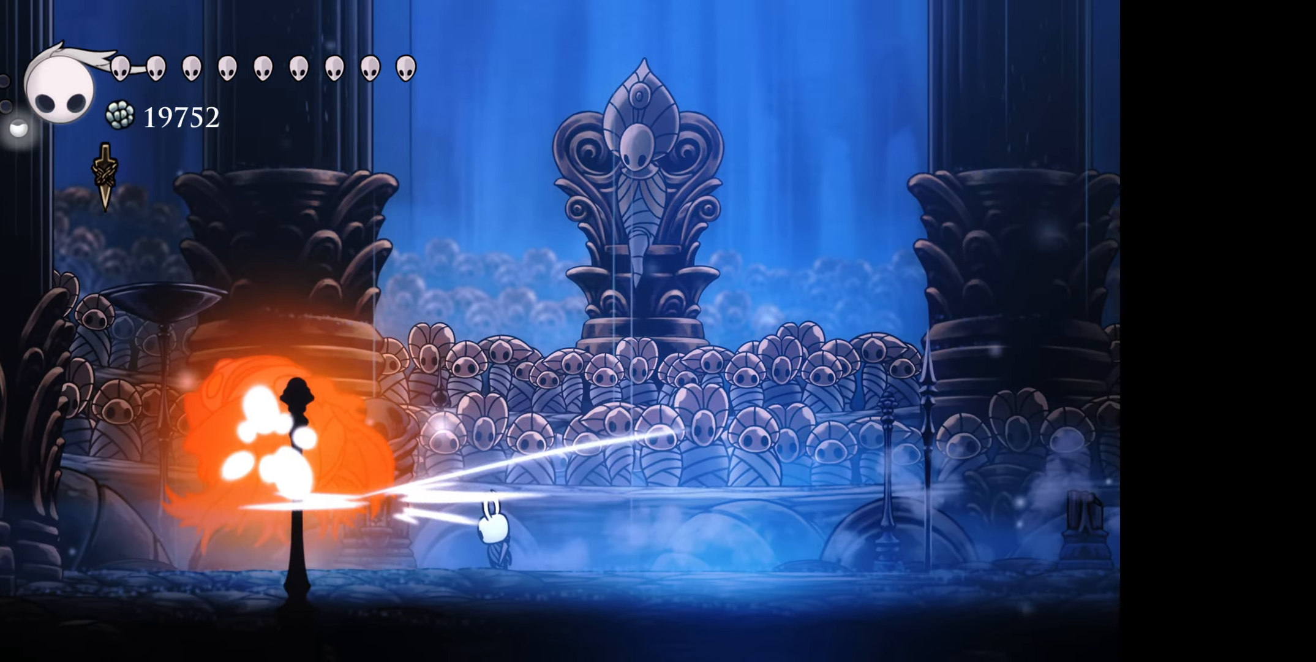
{"buttons": ["DPAD_LEFT"], "right_stick": "center", "events": [[17, "A", "up"]]}